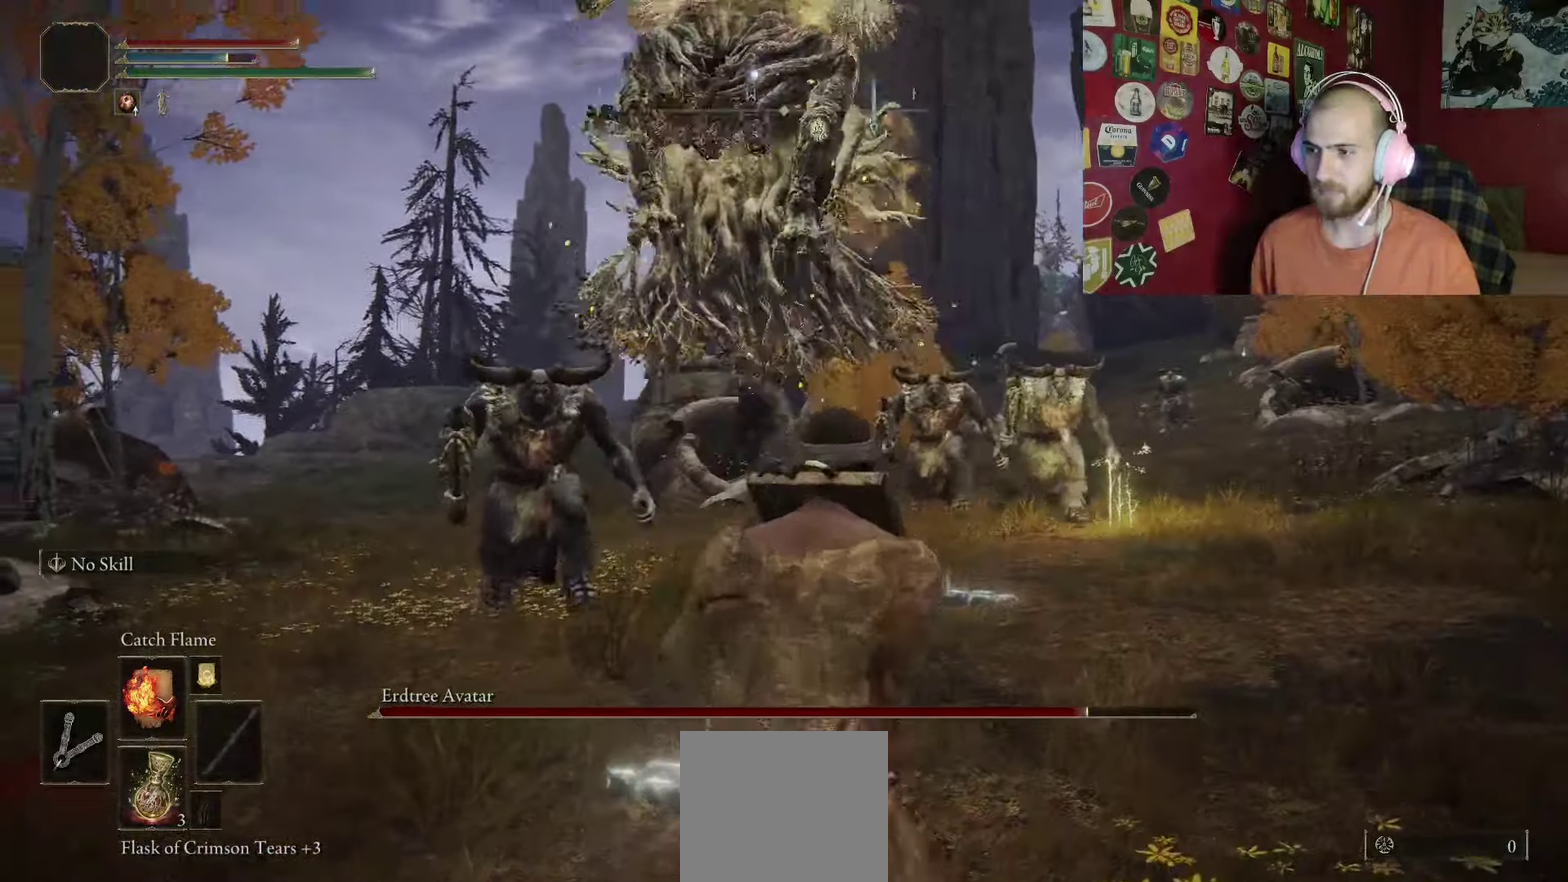
Gameplay with a controller (Xbox layout); each line is a JSON object with the inputs held at the frame after it. "events" lists button and stick changes between this image and that frame as [ms after this image, input, new state], when the widget could be followed in between.
{"buttons": [], "left_stick": "right", "right_stick": "center", "events": [[183, "left_stick", "down-right"], [267, "left_stick", "right"]]}
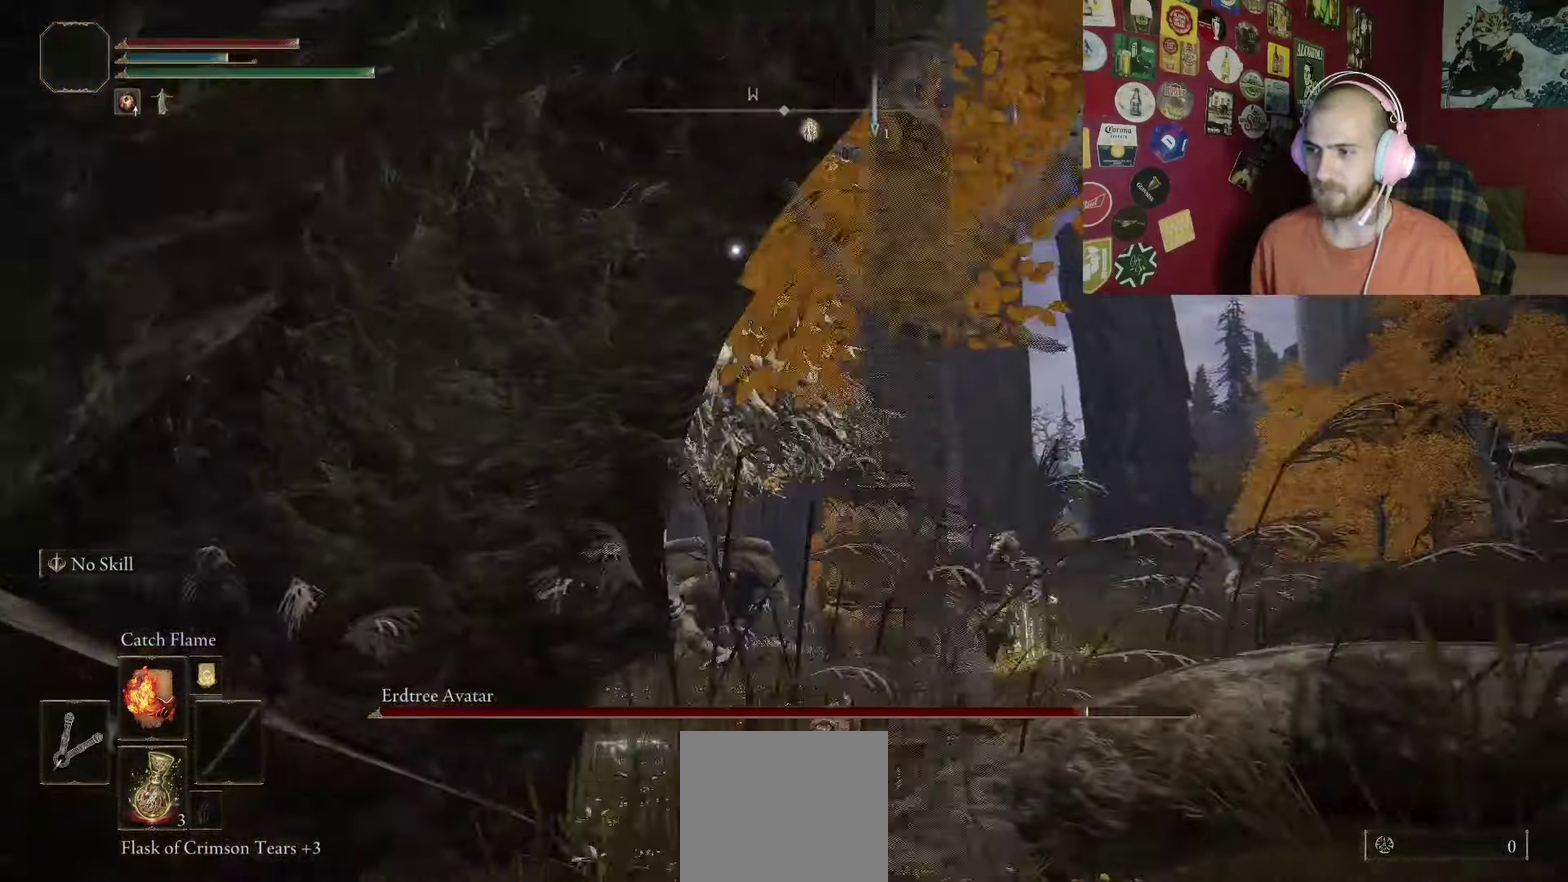
{"buttons": [], "left_stick": "down-right", "right_stick": "center", "events": [[200, "B", "down"], [299, "B", "up"], [399, "left_stick", "down-right"]]}
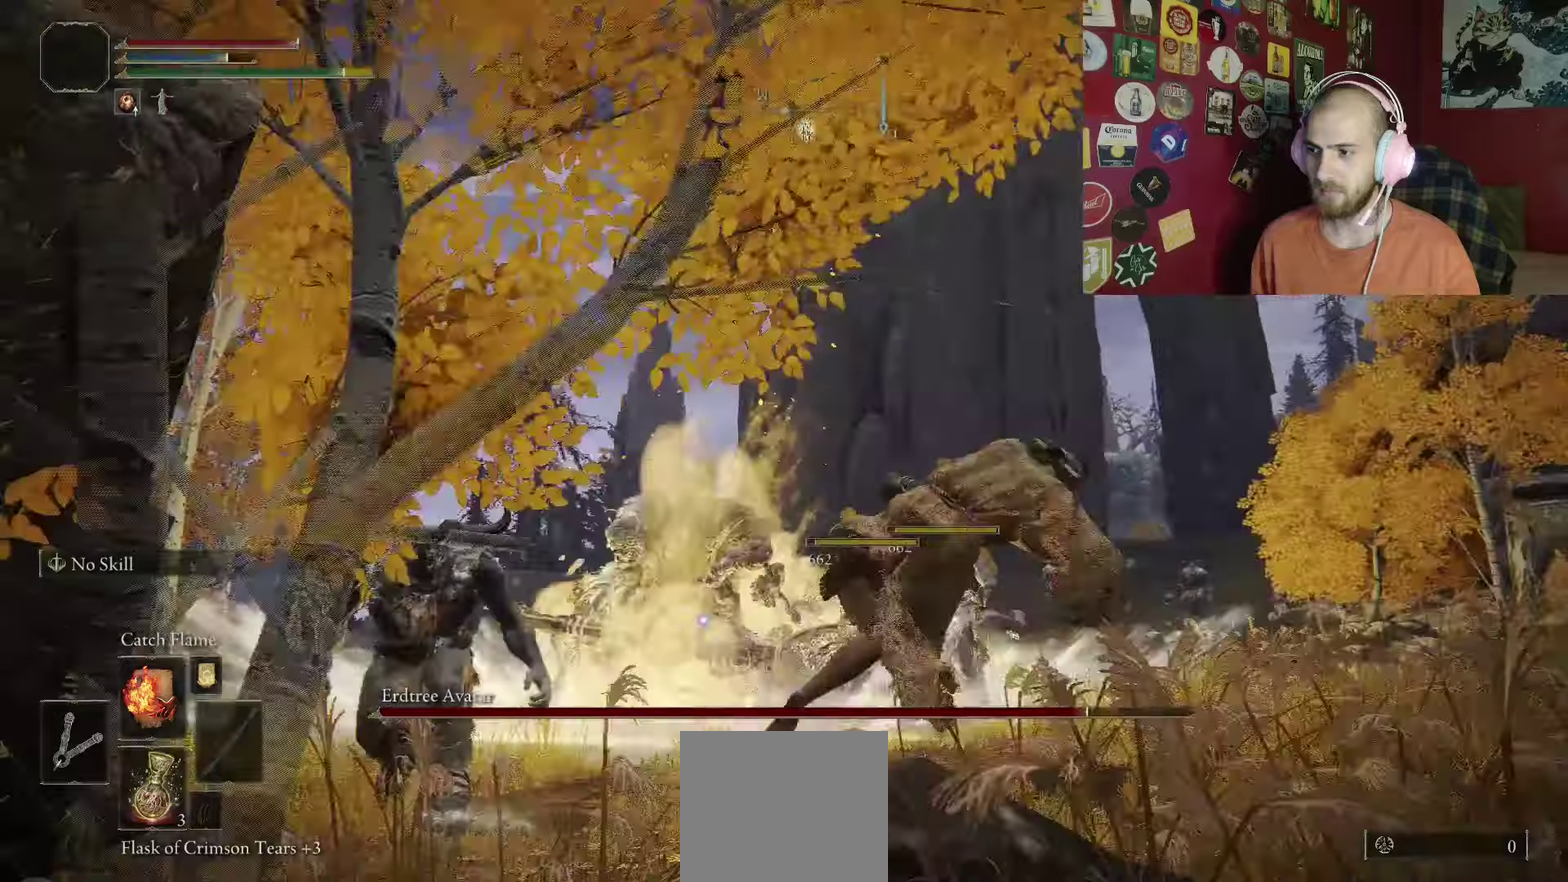
{"buttons": ["B"], "left_stick": "right", "right_stick": "center", "events": [[167, "left_stick", "right"], [333, "B", "down"]]}
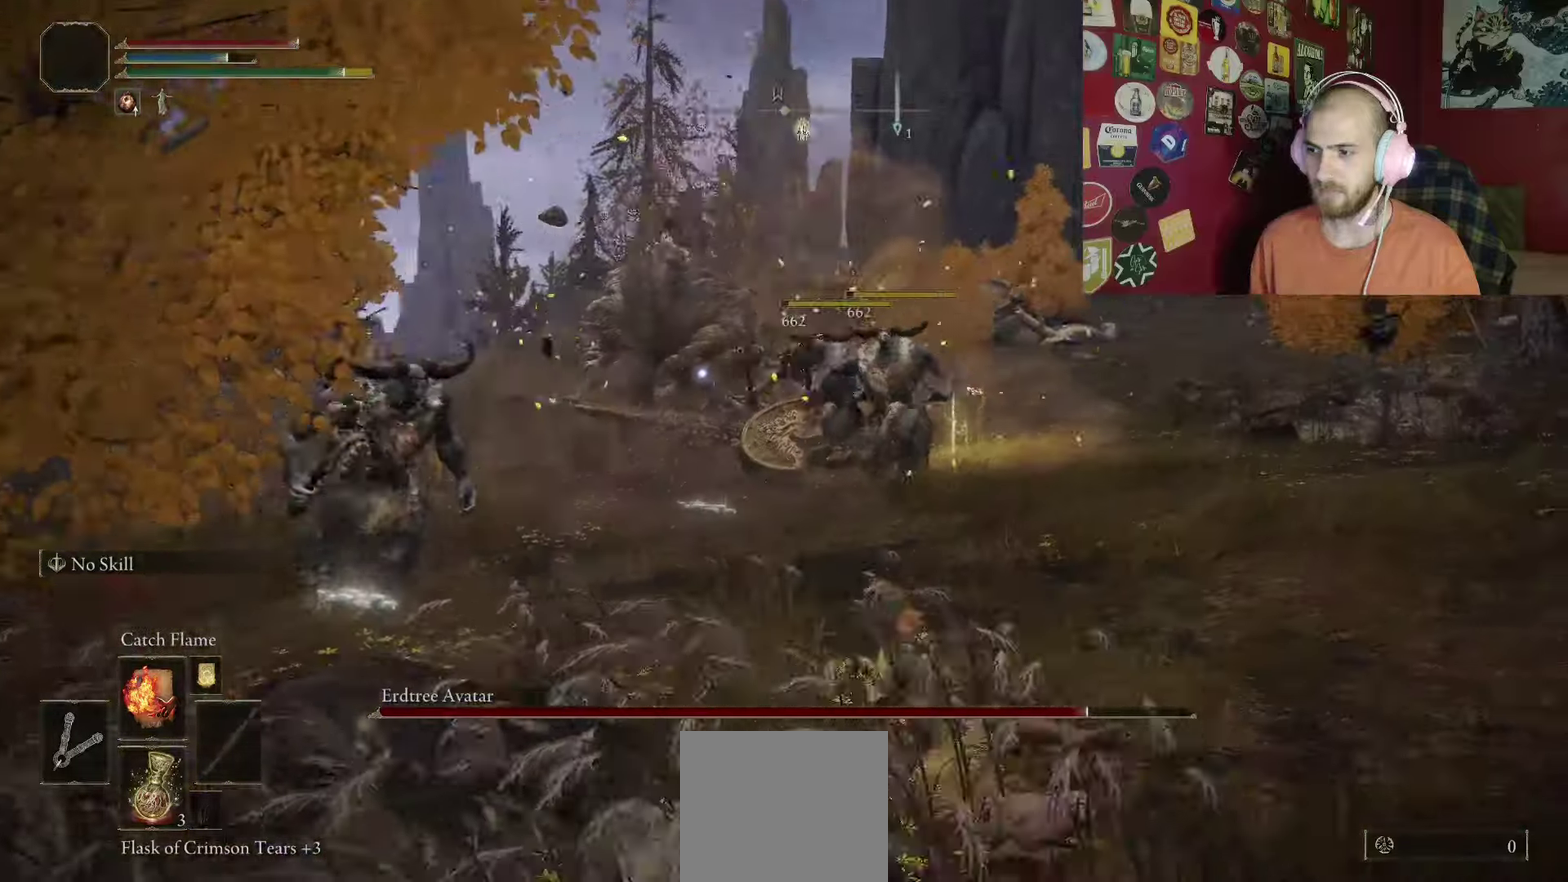
{"buttons": ["B"], "left_stick": "right", "right_stick": "center", "events": []}
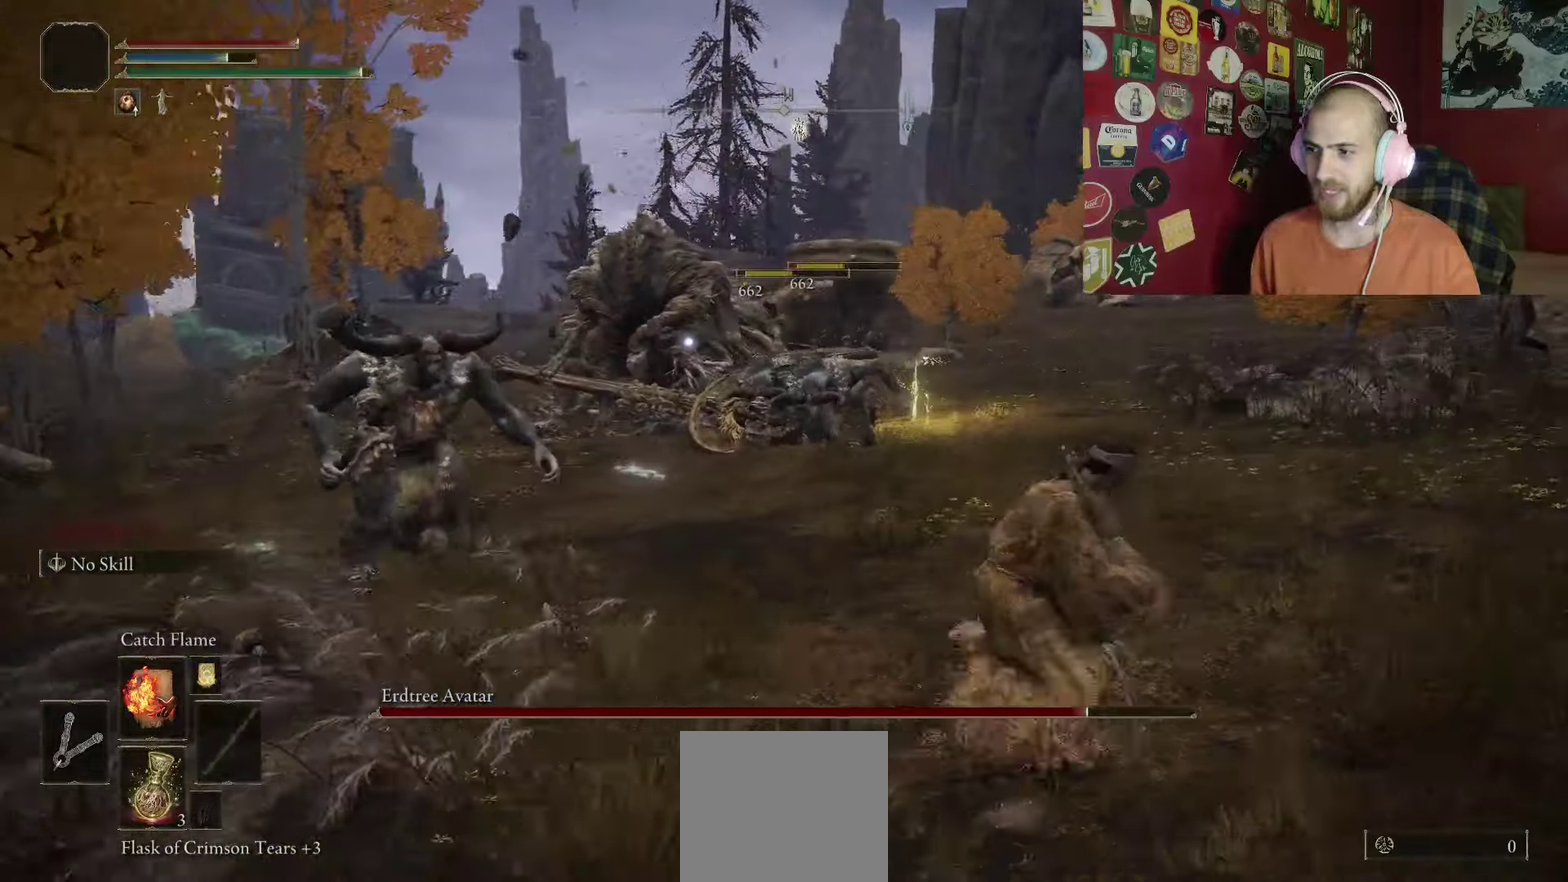
{"buttons": ["B"], "left_stick": "right", "right_stick": "center", "events": []}
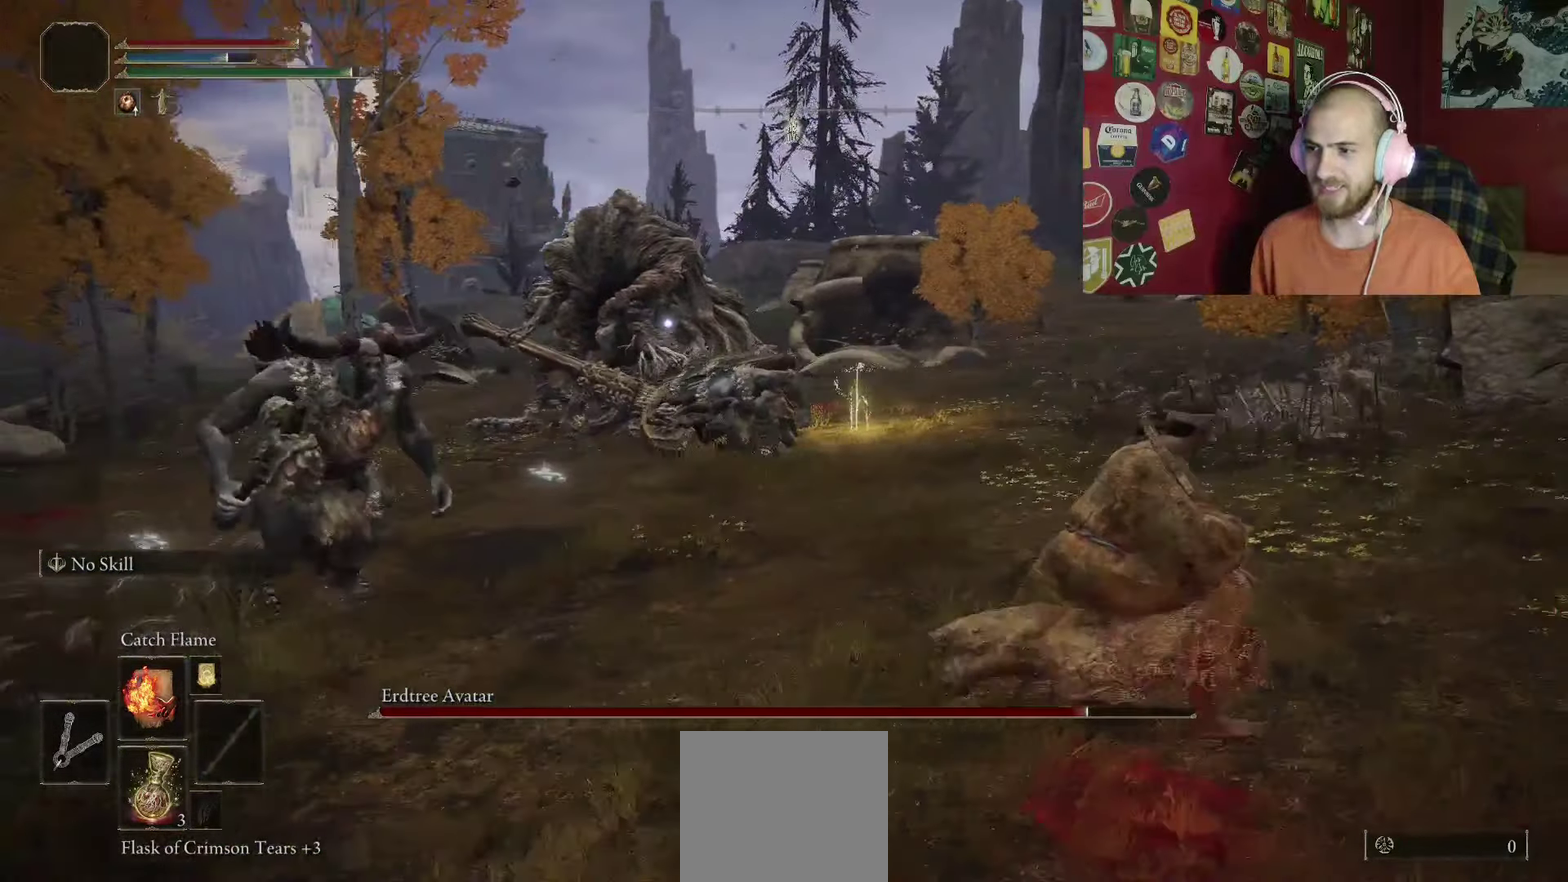
{"buttons": [], "left_stick": "down", "right_stick": "center", "events": [[67, "B", "up"], [267, "left_stick", "down-right"], [433, "left_stick", "down"]]}
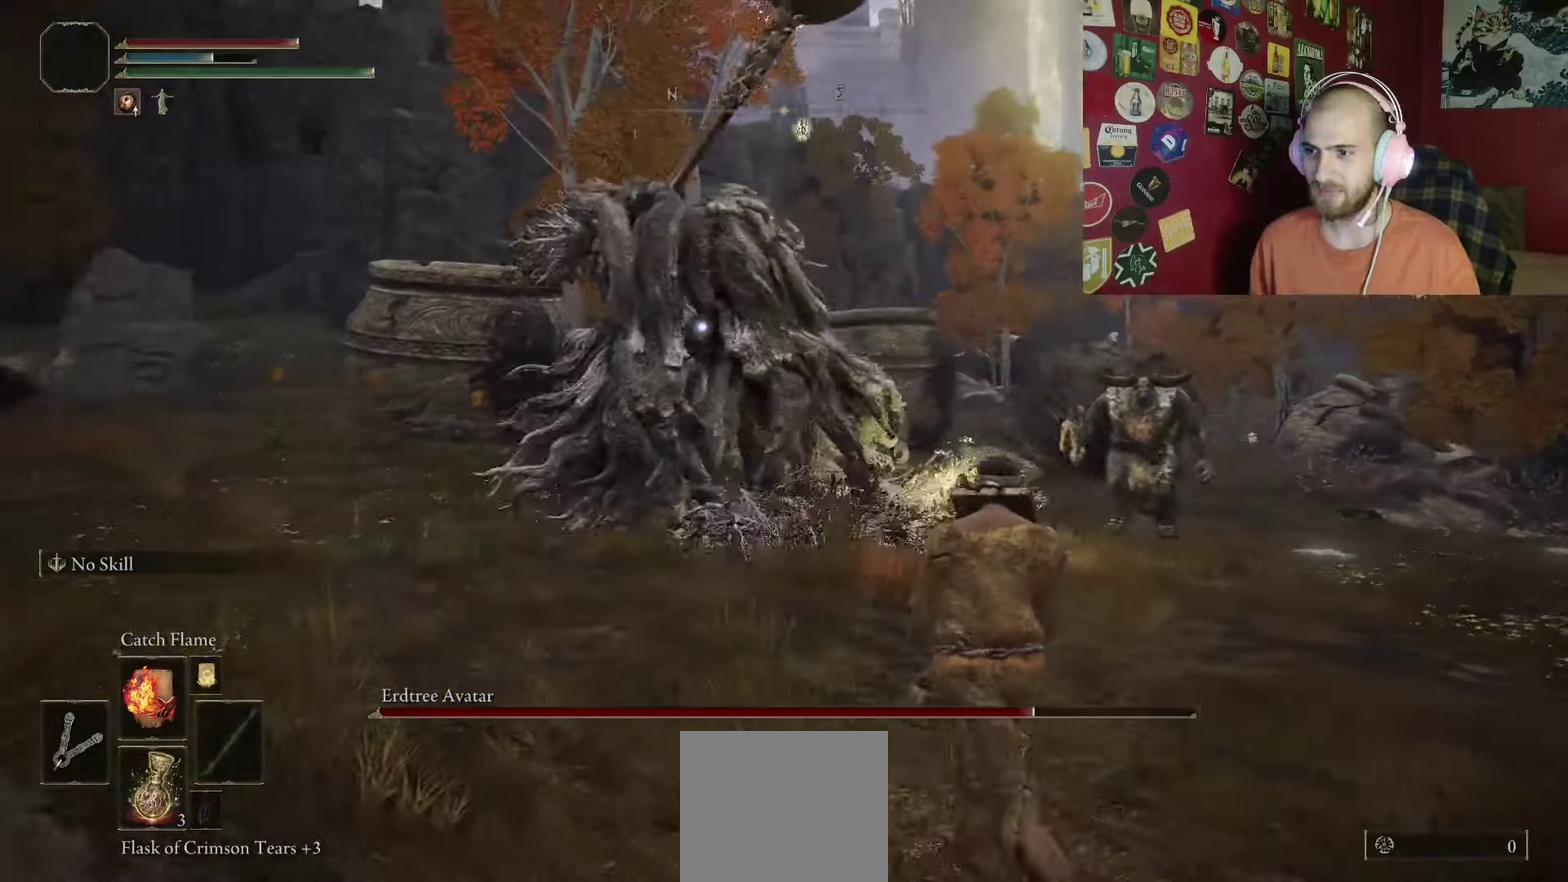
{"buttons": [], "left_stick": "left", "right_stick": "center", "events": [[33, "left_stick", "down-left"], [117, "left_stick", "left"], [150, "B", "down"], [350, "B", "up"]]}
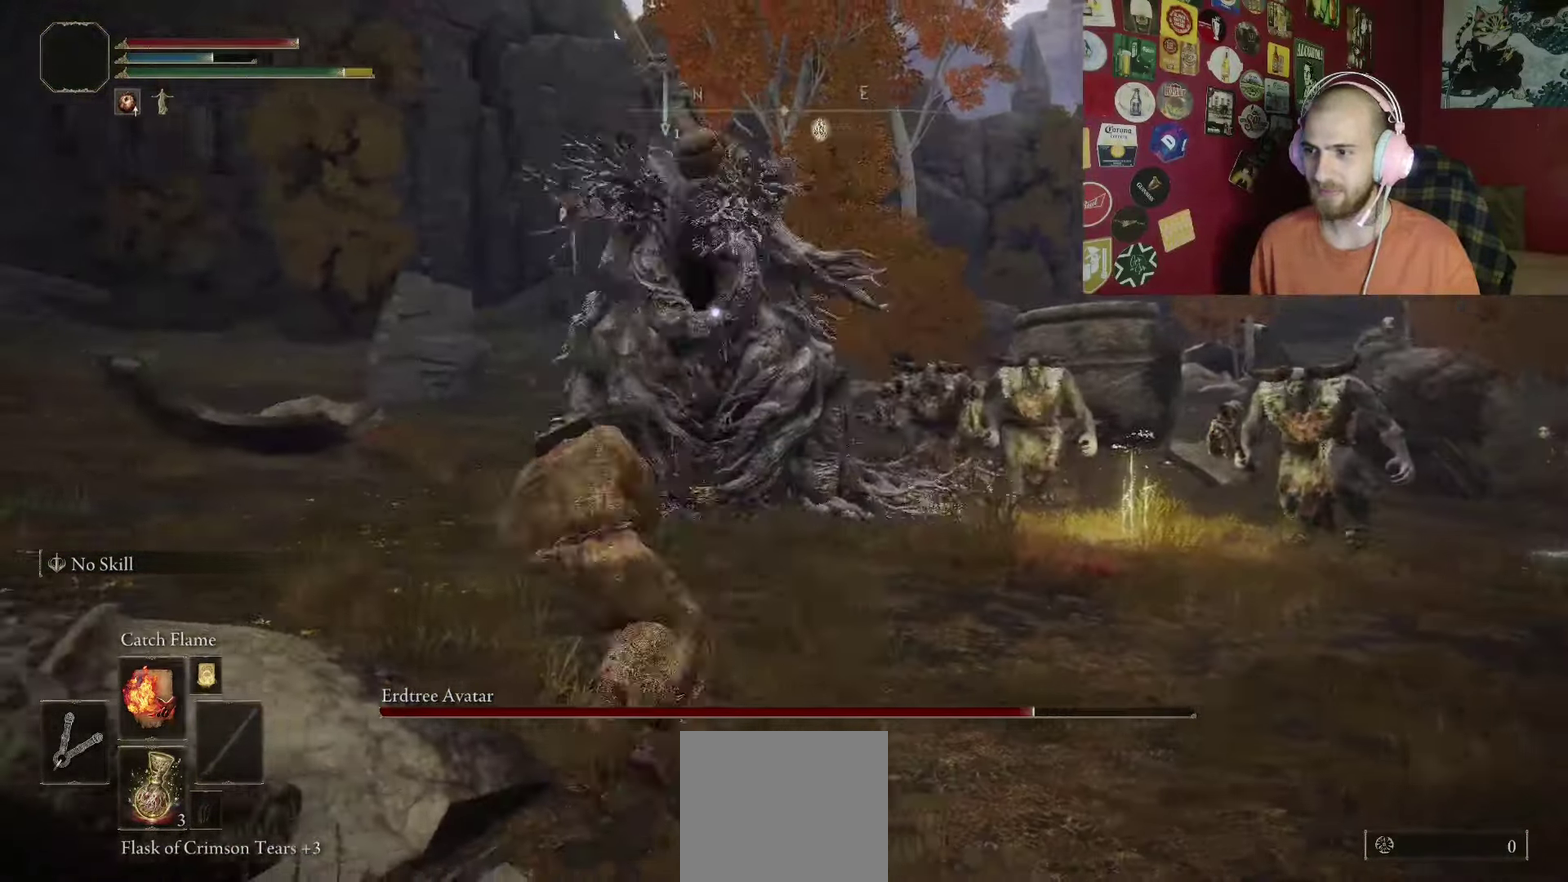
{"buttons": ["B"], "left_stick": "up", "right_stick": "center", "events": [[283, "left_stick", "up-left"], [383, "left_stick", "up"], [433, "B", "down"]]}
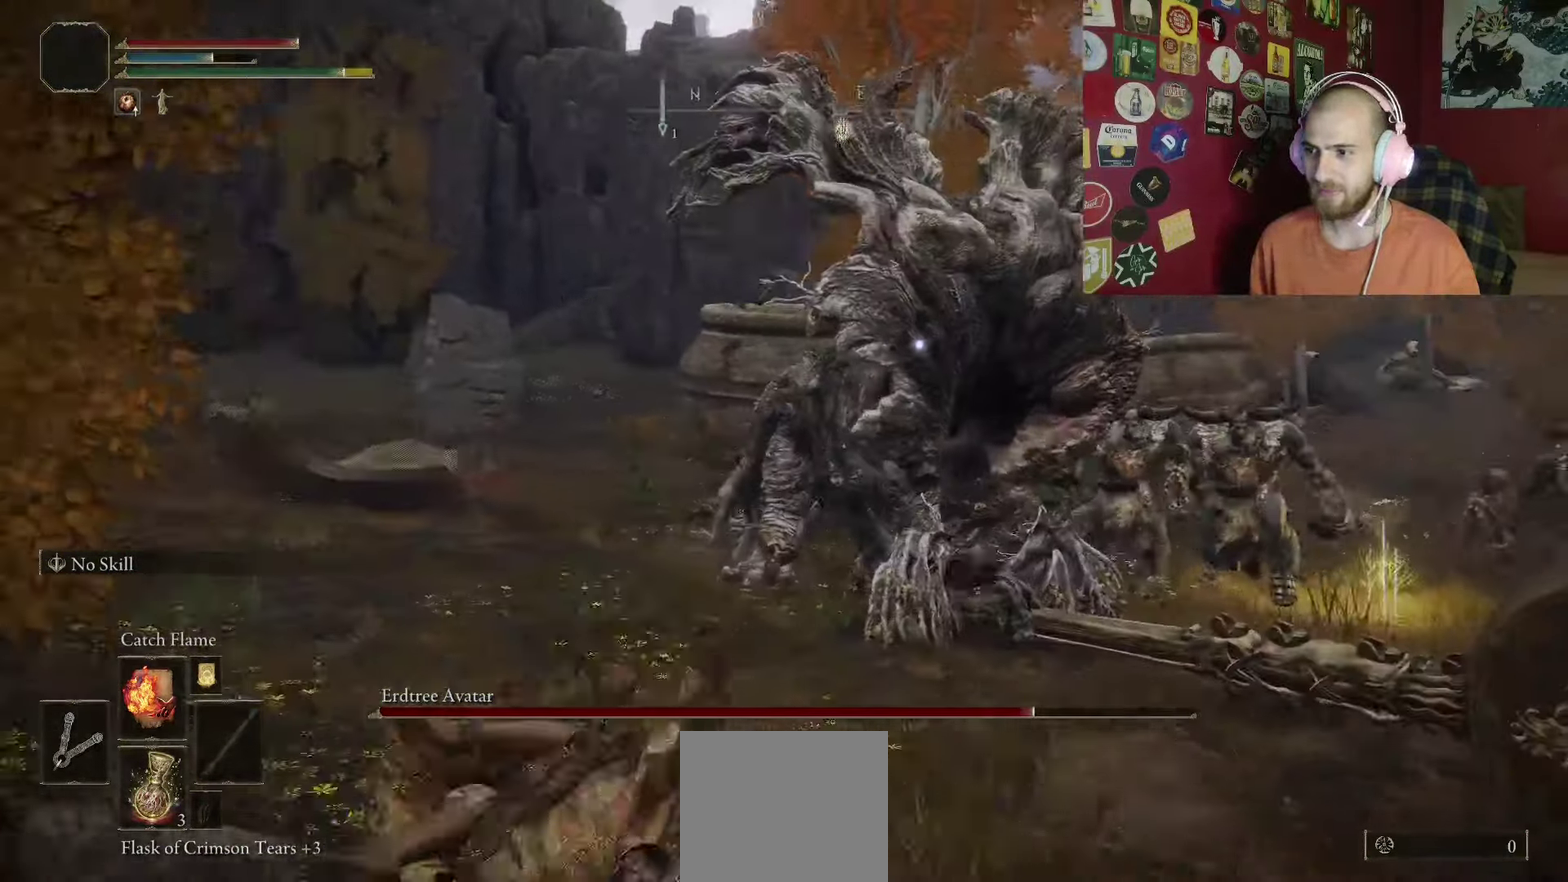
{"buttons": ["B"], "left_stick": "up-left", "right_stick": "center", "events": [[383, "left_stick", "up-left"]]}
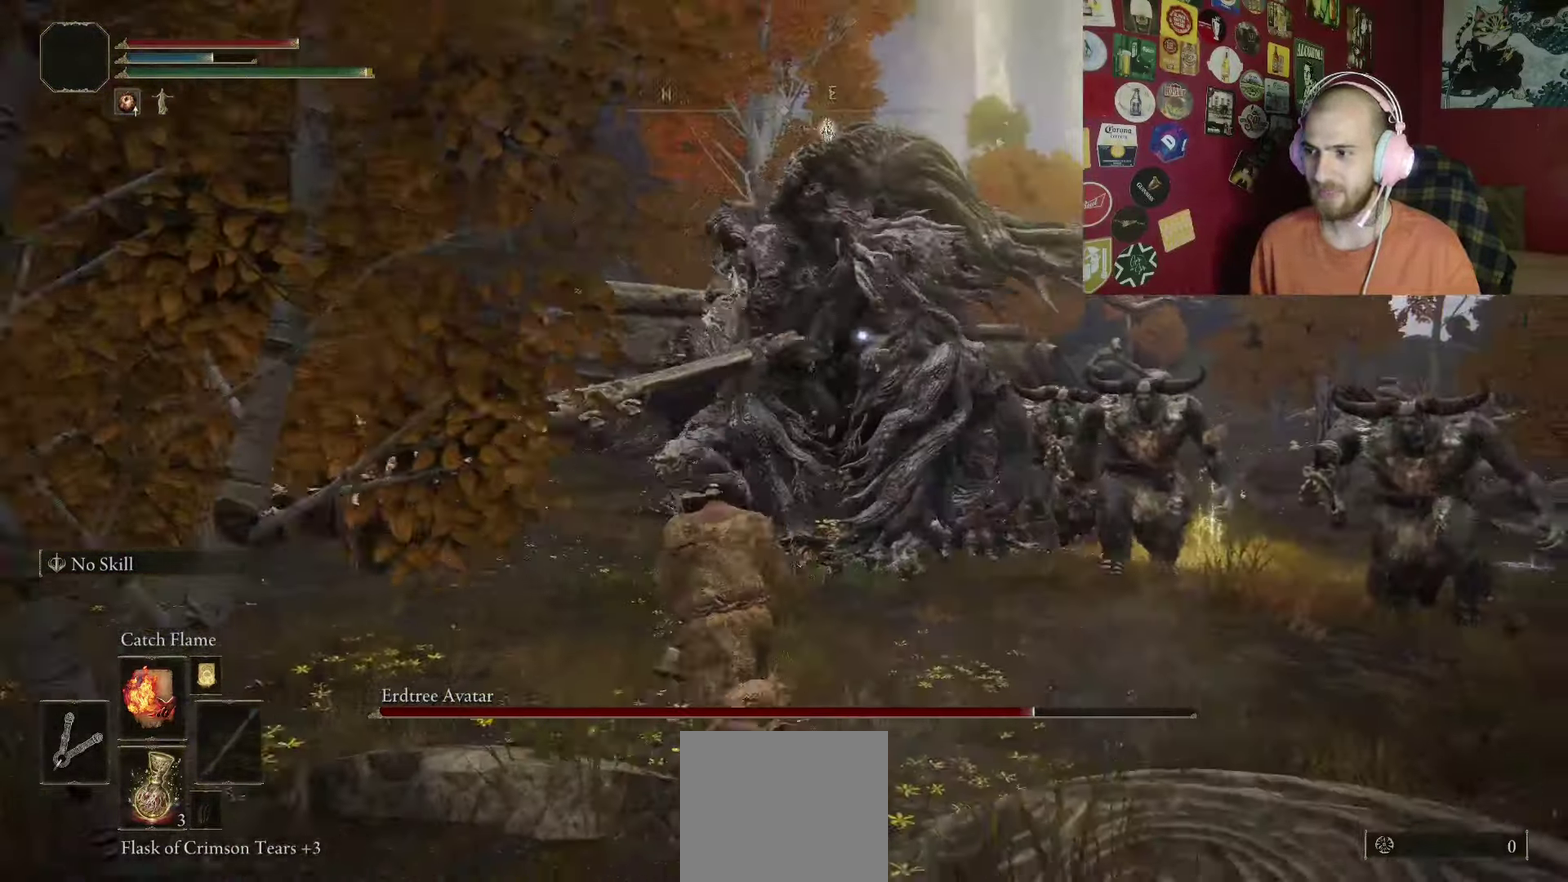
{"buttons": [], "left_stick": "down-left", "right_stick": "center", "events": [[350, "left_stick", "left"], [417, "B", "up"], [450, "left_stick", "down-left"]]}
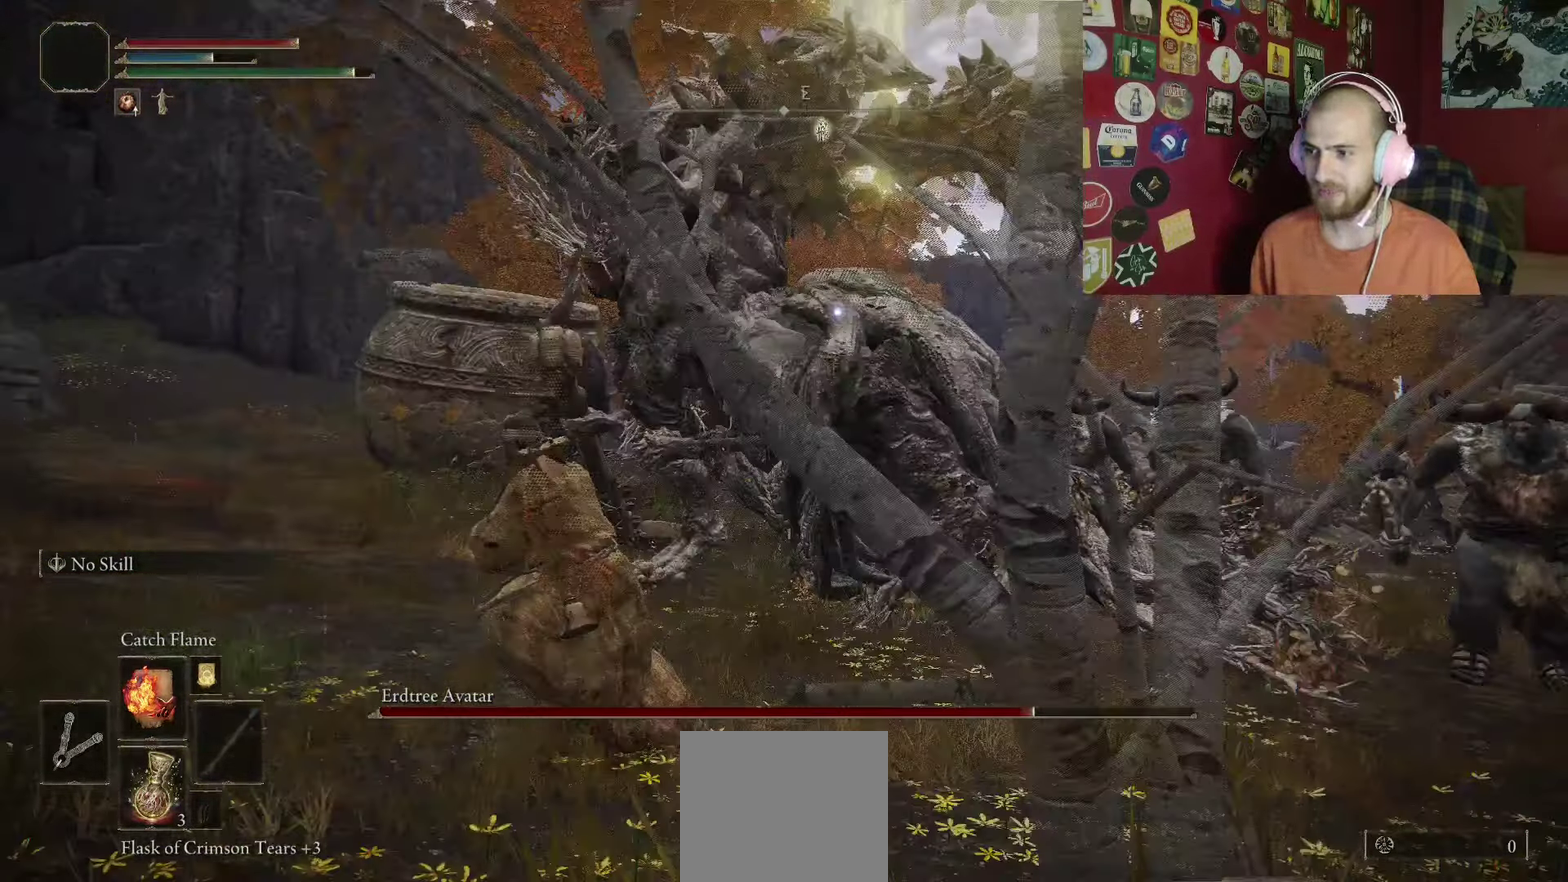
{"buttons": [], "left_stick": "down-left", "right_stick": "center", "events": [[300, "B", "down"], [367, "B", "up"]]}
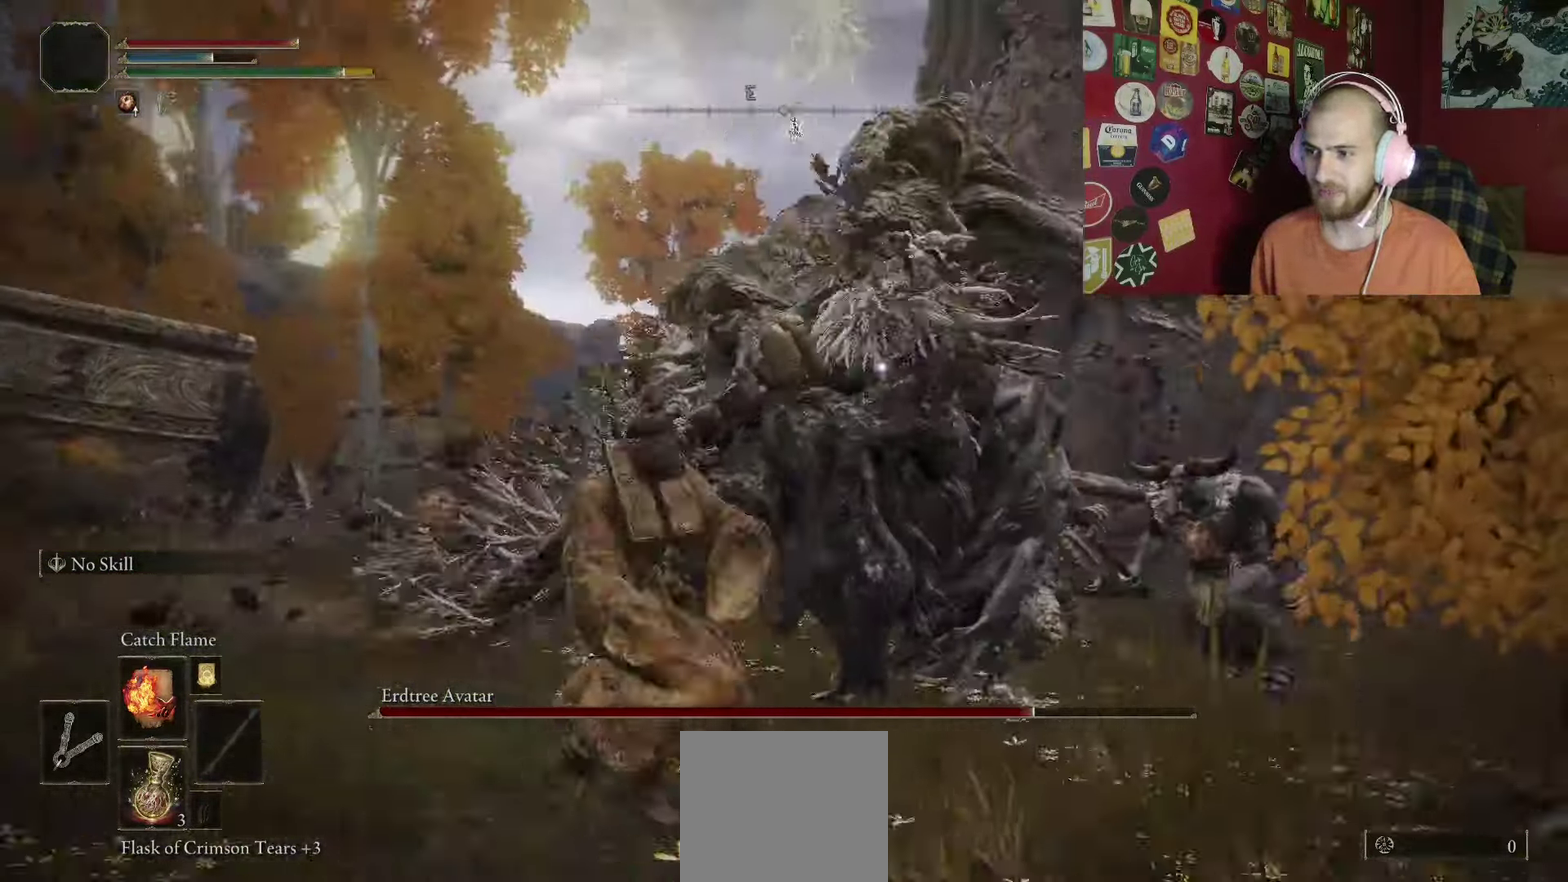
{"buttons": [], "left_stick": "down-left", "right_stick": "center", "events": []}
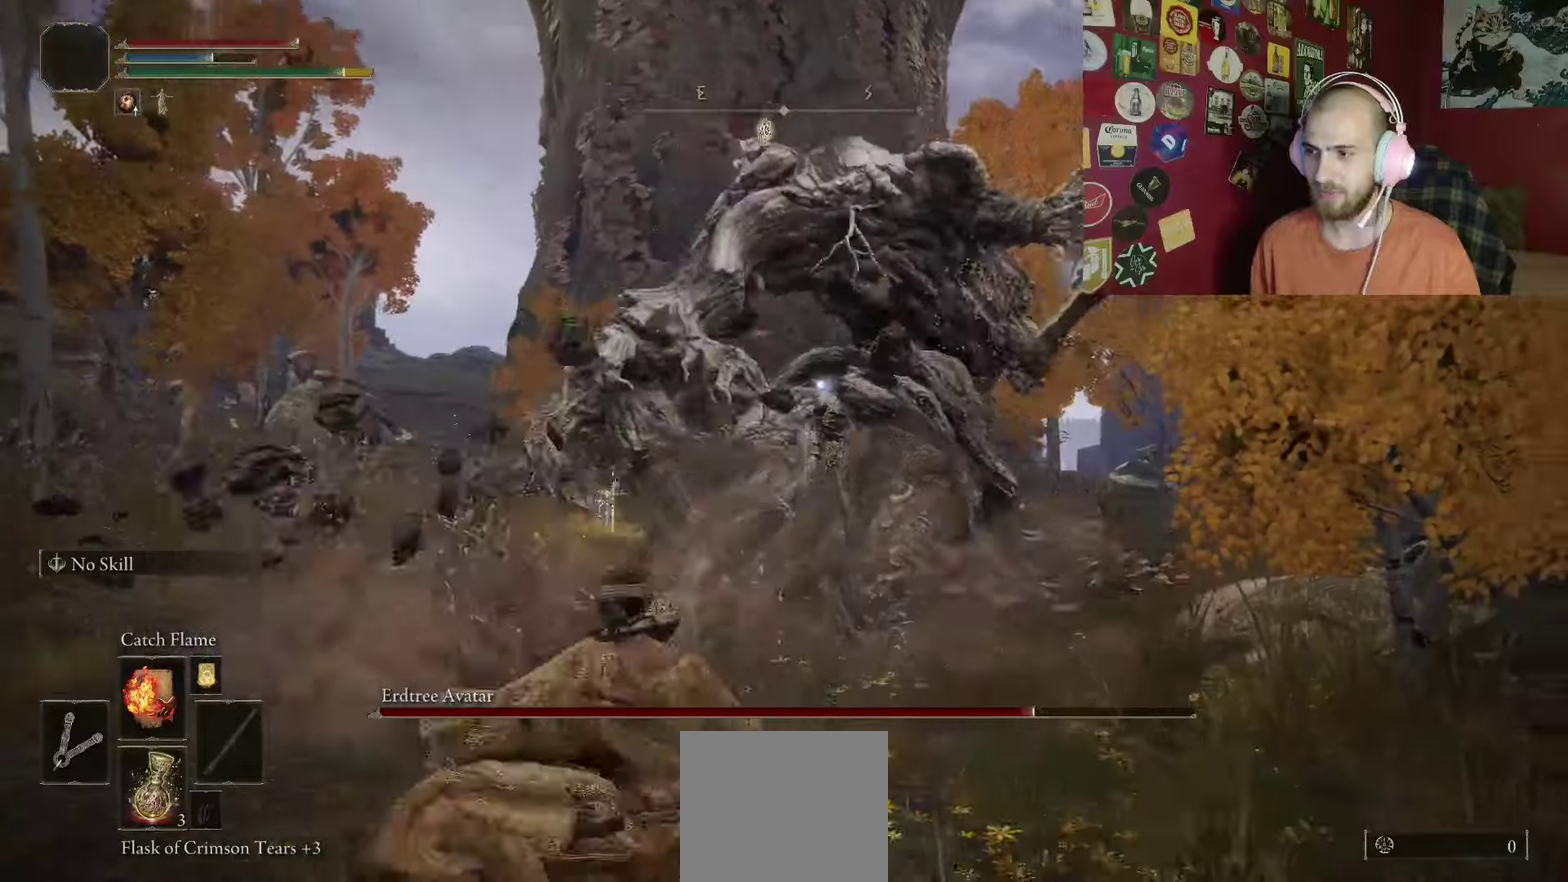
{"buttons": ["B"], "left_stick": "down", "right_stick": "center", "events": [[83, "B", "down"], [200, "left_stick", "down"]]}
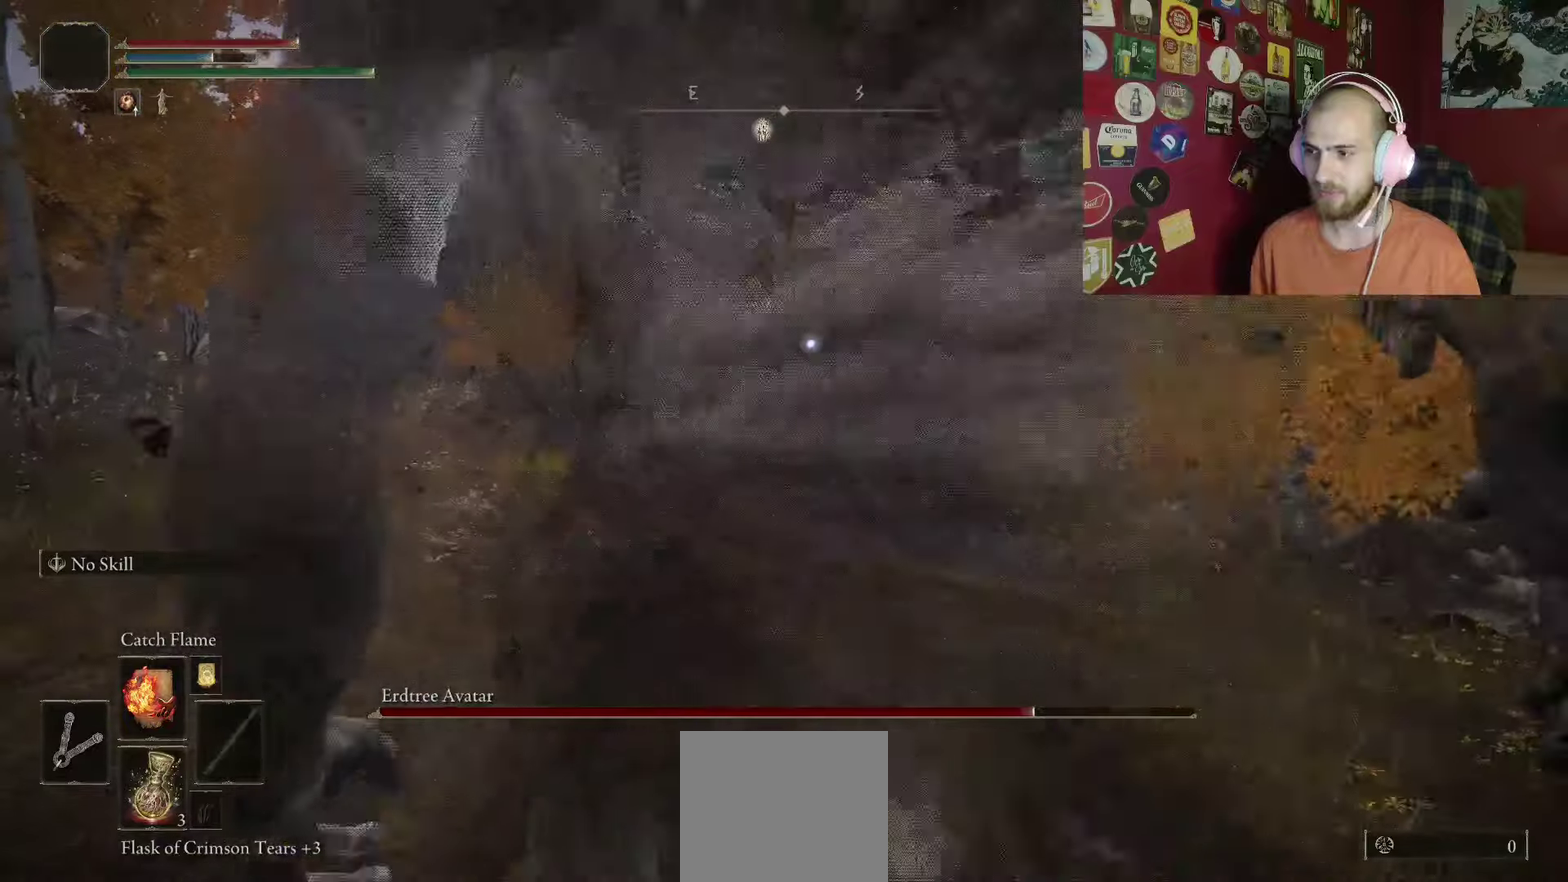
{"buttons": ["B"], "left_stick": "down-left", "right_stick": "center", "events": [[333, "left_stick", "down-left"]]}
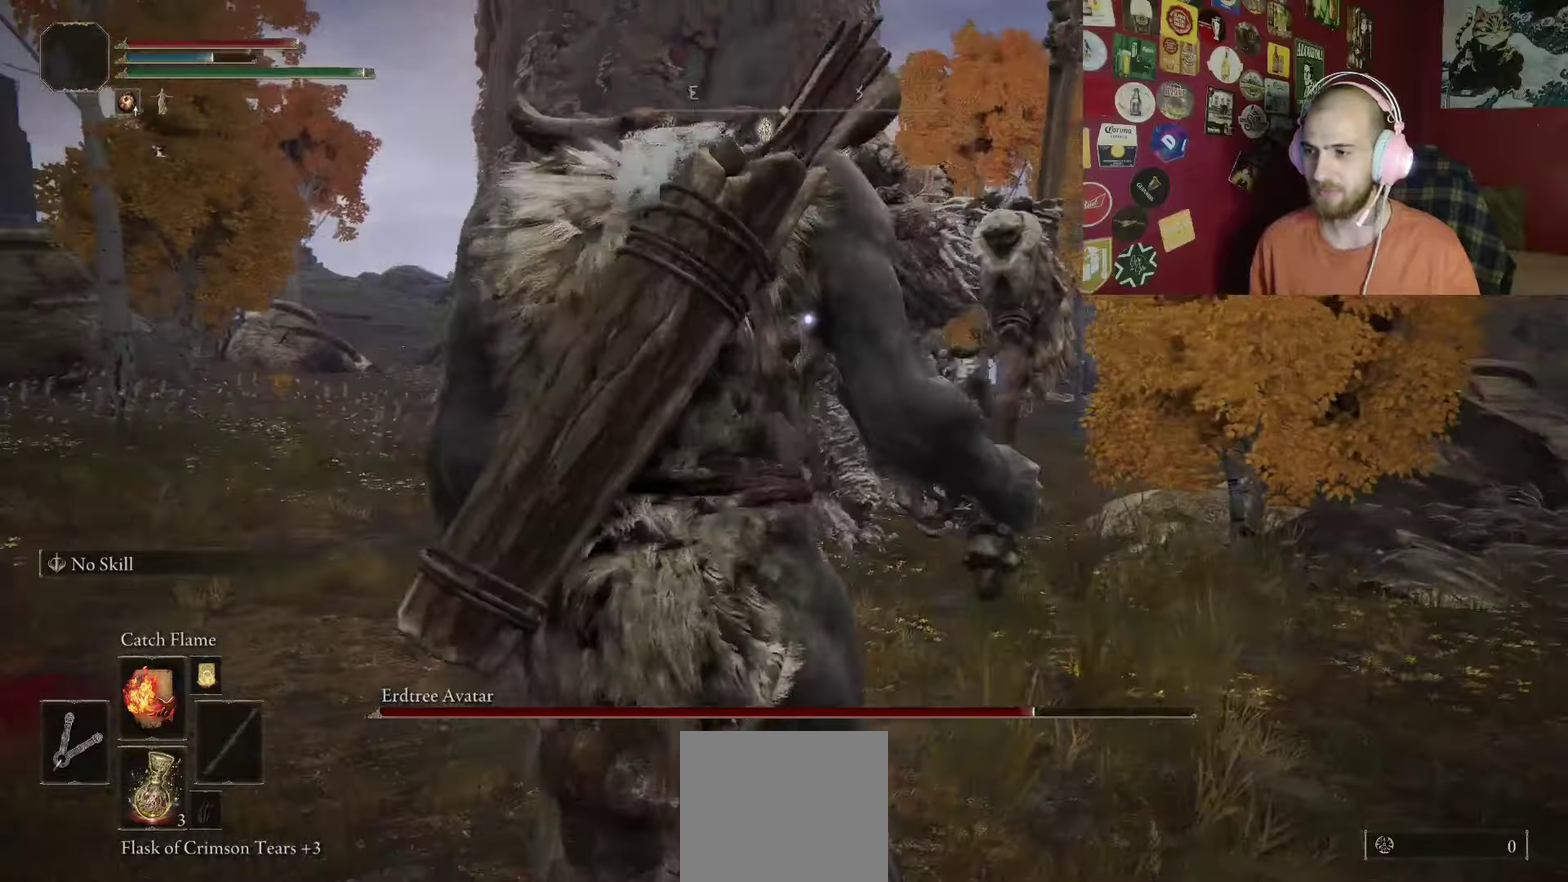
{"buttons": ["B"], "left_stick": "down", "right_stick": "center", "events": [[433, "left_stick", "down"]]}
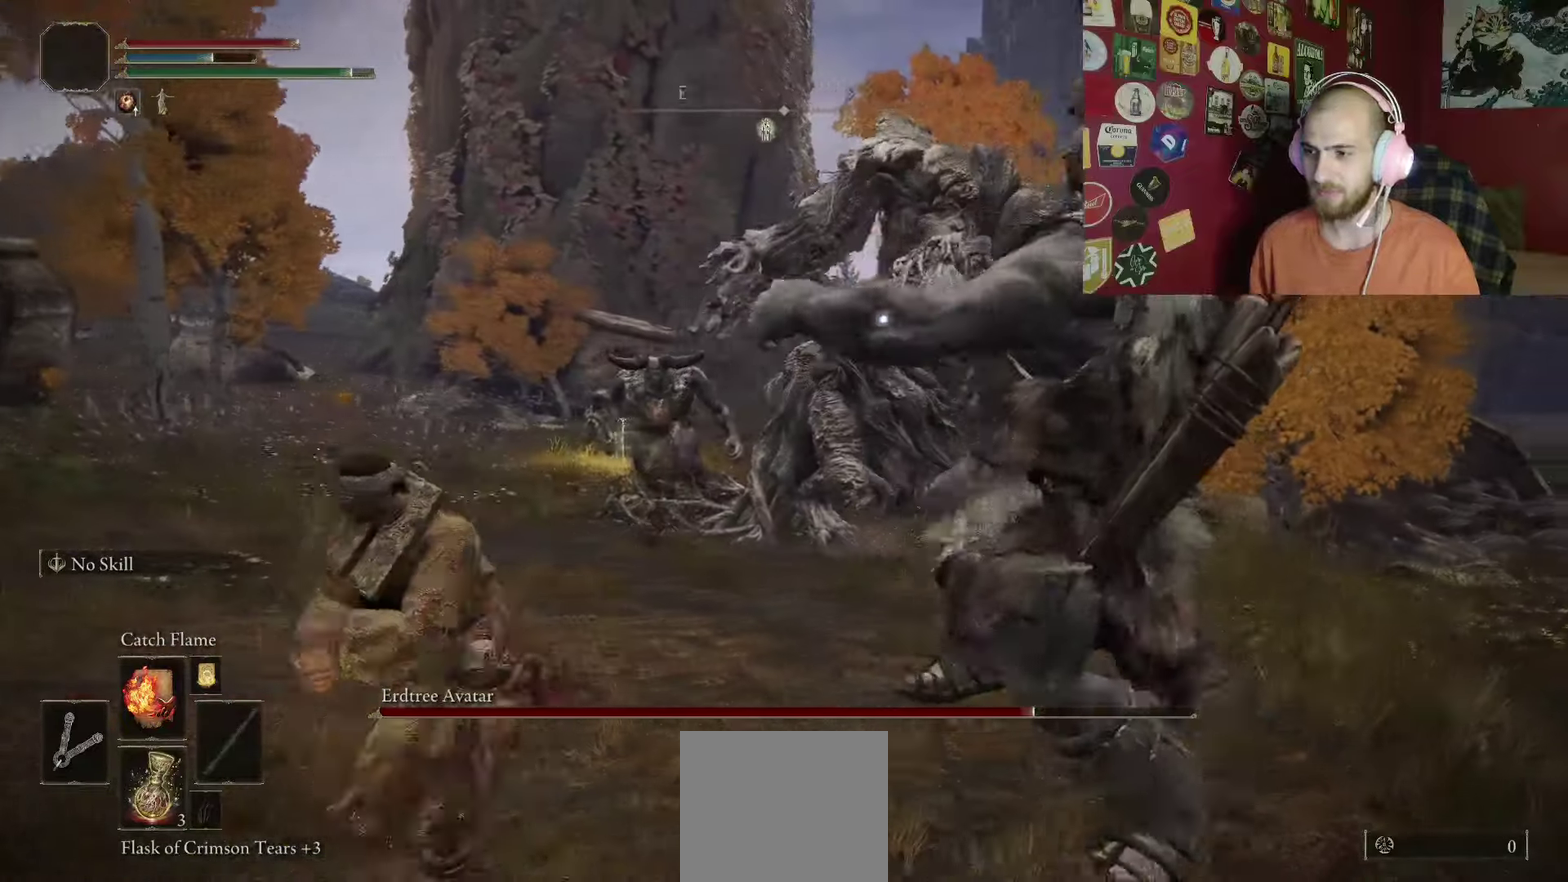
{"buttons": [], "left_stick": "down-right", "right_stick": "center", "events": [[100, "B", "up"], [167, "B", "down"], [267, "B", "up"], [367, "left_stick", "down-right"]]}
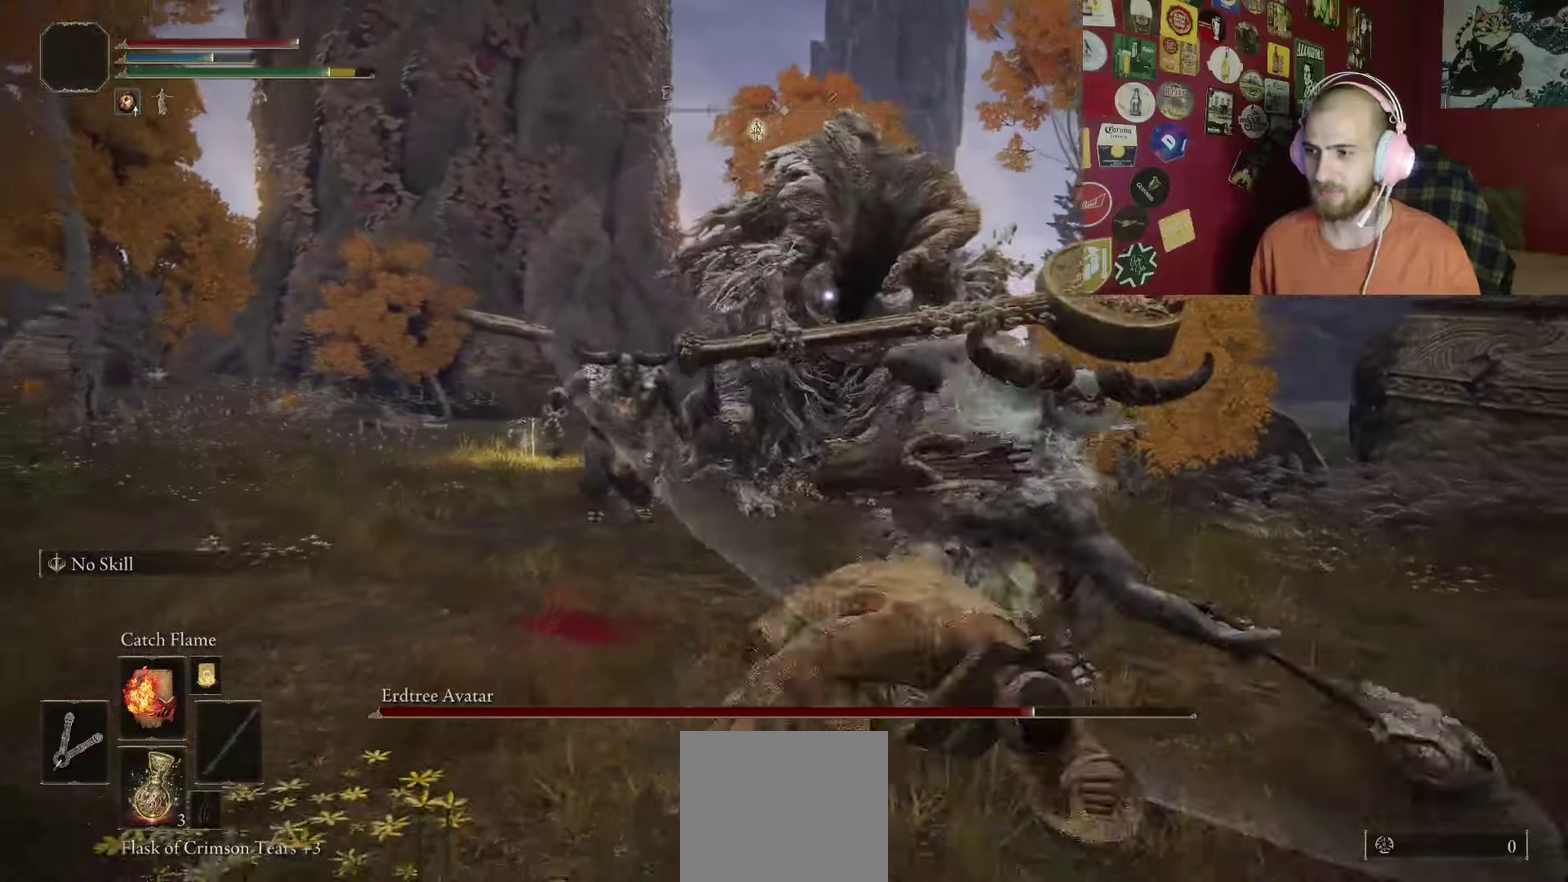
{"buttons": ["B"], "left_stick": "down-right", "right_stick": "center", "events": [[100, "B", "down"]]}
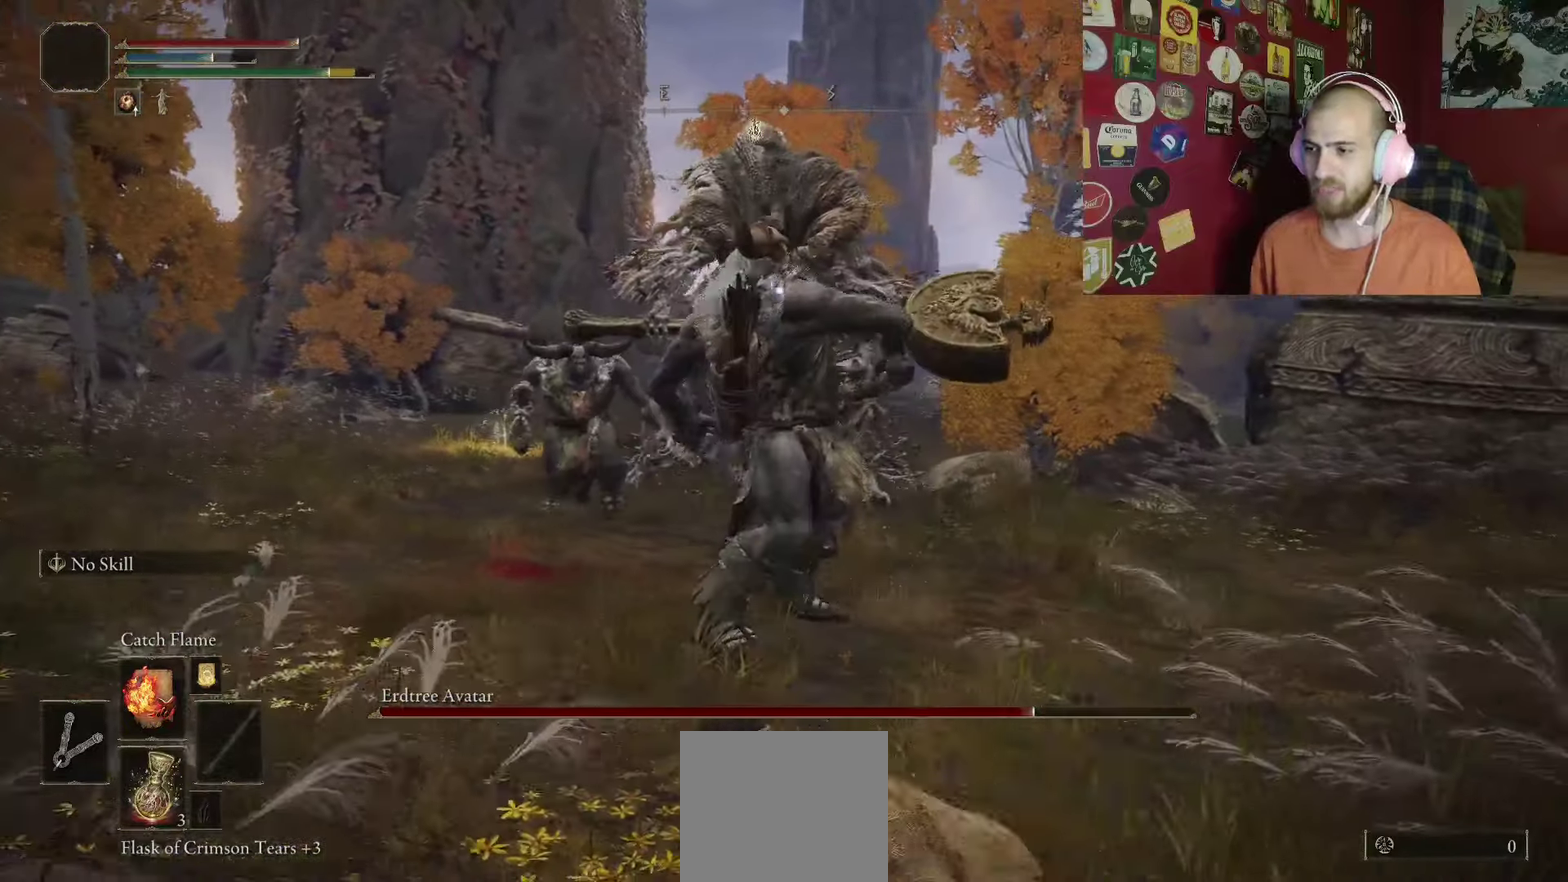
{"buttons": ["B", "R1"], "left_stick": "up-right", "right_stick": "center", "events": [[317, "left_stick", "right"], [433, "left_stick", "up-right"], [500, "R1", "down"]]}
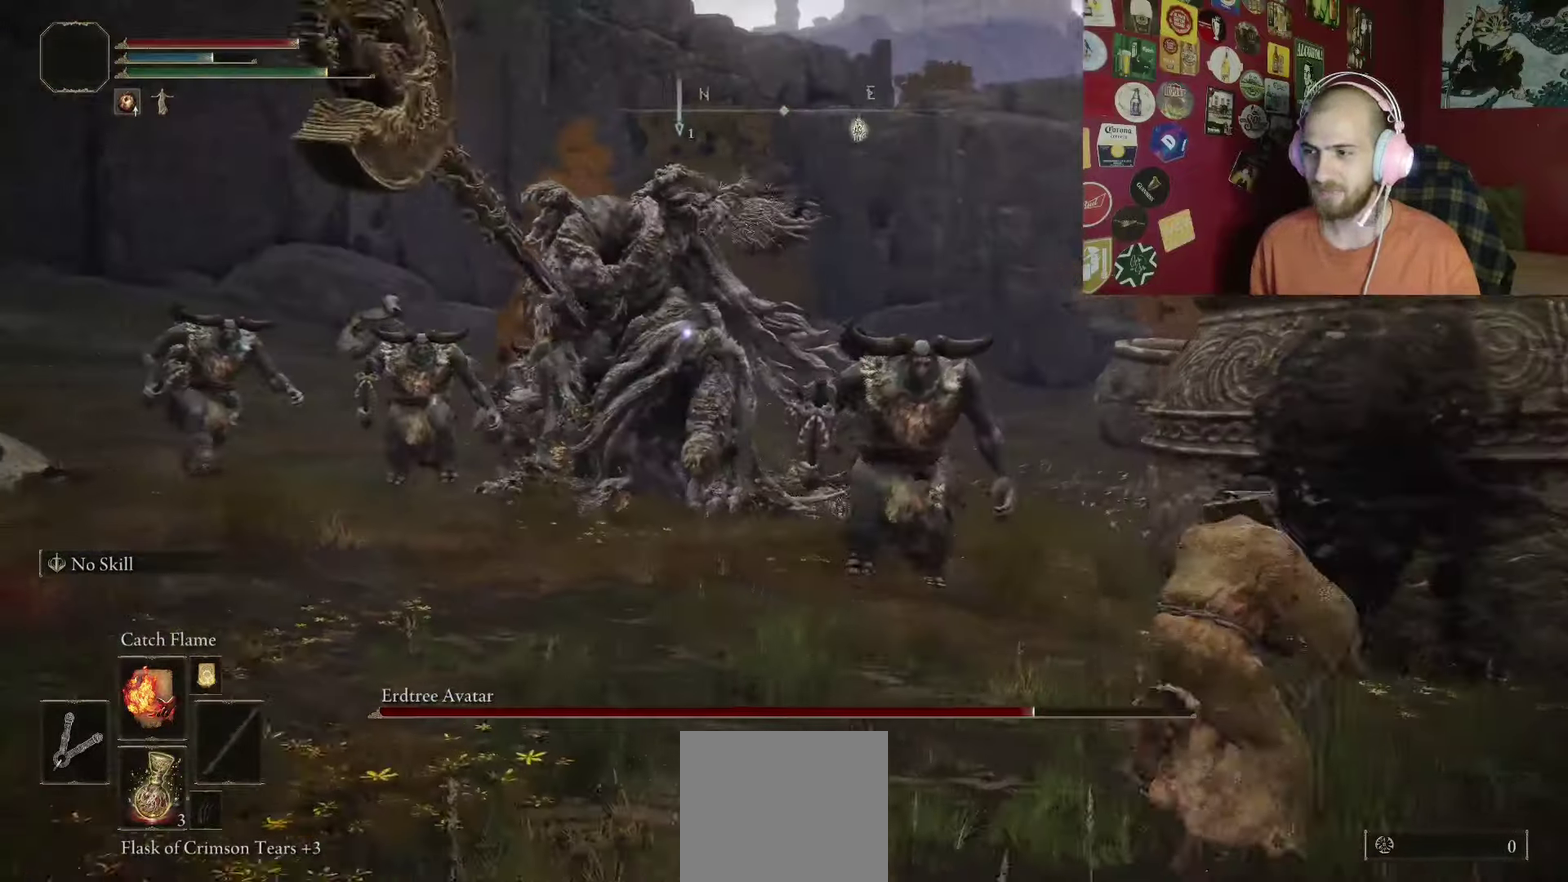
{"buttons": [], "left_stick": "up-right", "right_stick": "center", "events": [[67, "left_stick", "up"], [150, "R1", "up"], [317, "B", "up"], [483, "left_stick", "up-right"]]}
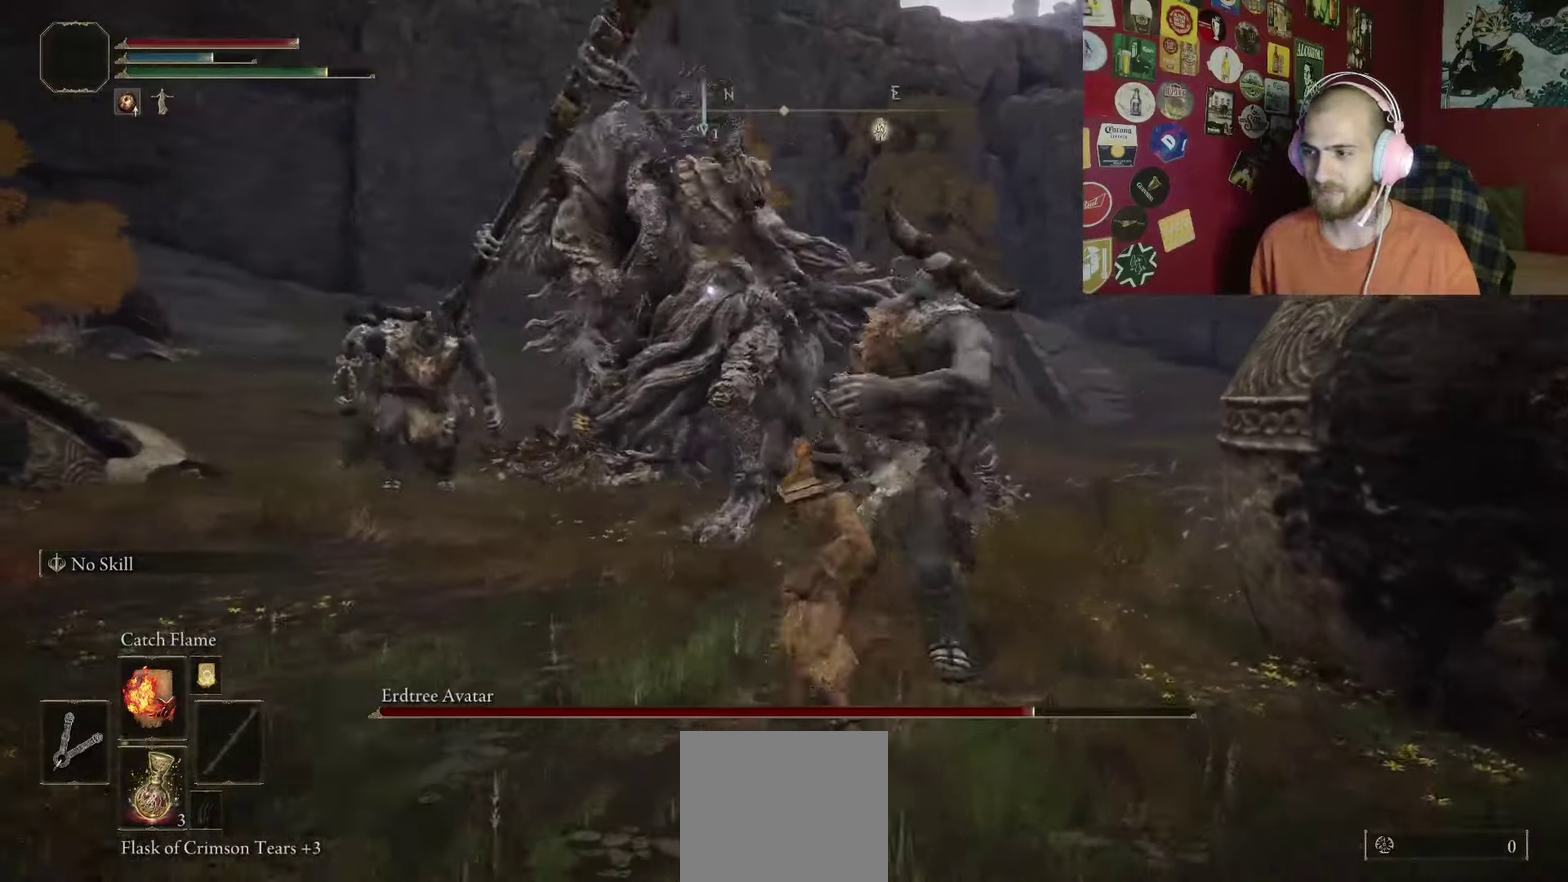
{"buttons": [], "left_stick": "down-right", "right_stick": "center", "events": [[117, "left_stick", "right"], [317, "B", "down"], [367, "left_stick", "down-right"], [500, "B", "up"]]}
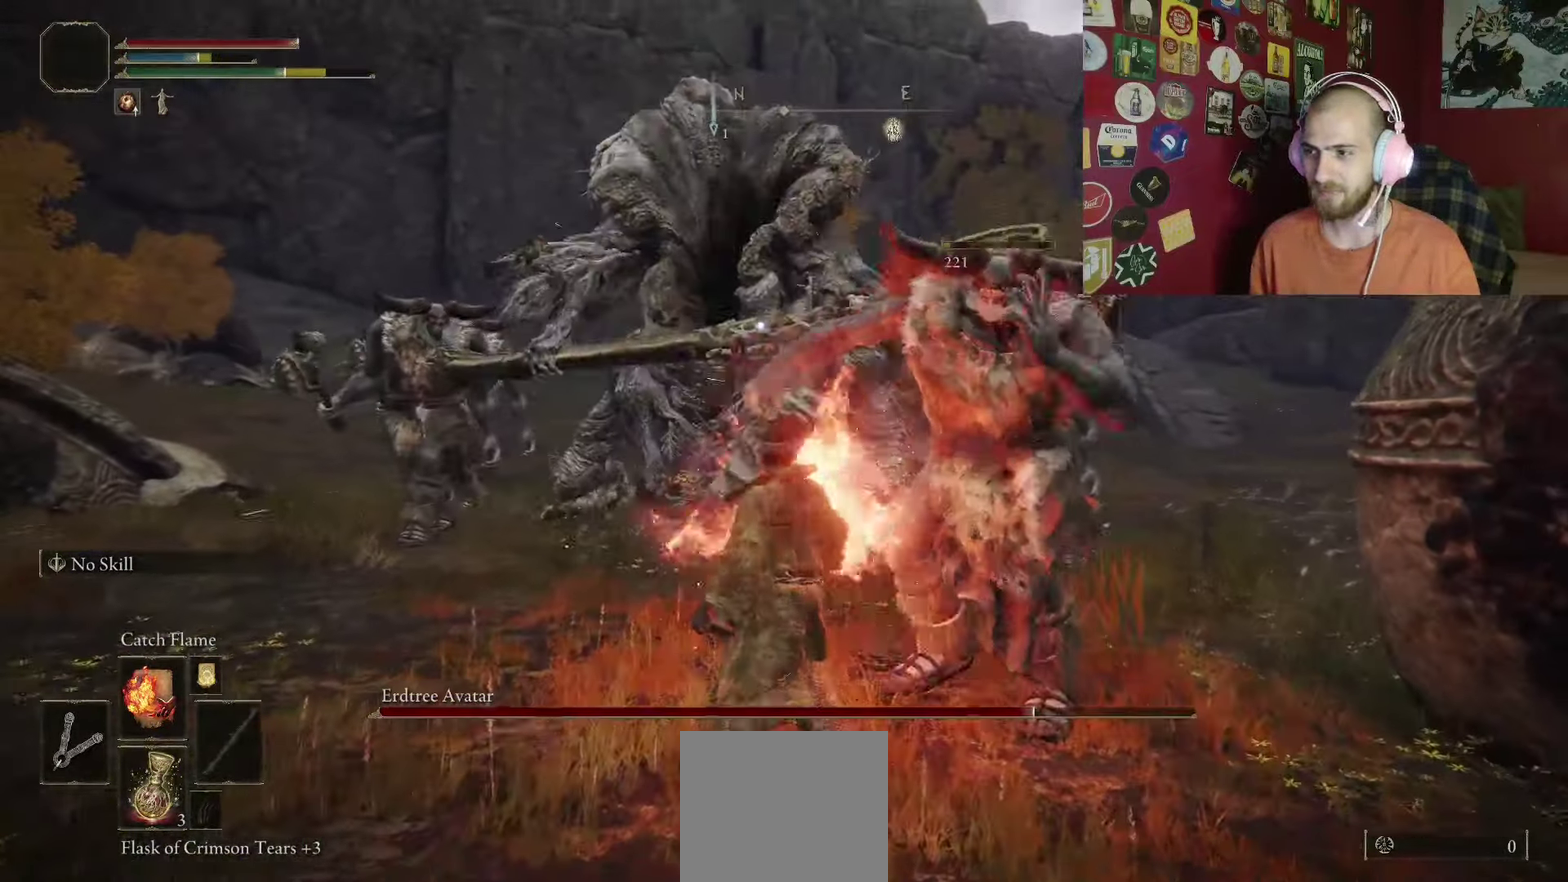
{"buttons": [], "left_stick": "down-right", "right_stick": "center", "events": []}